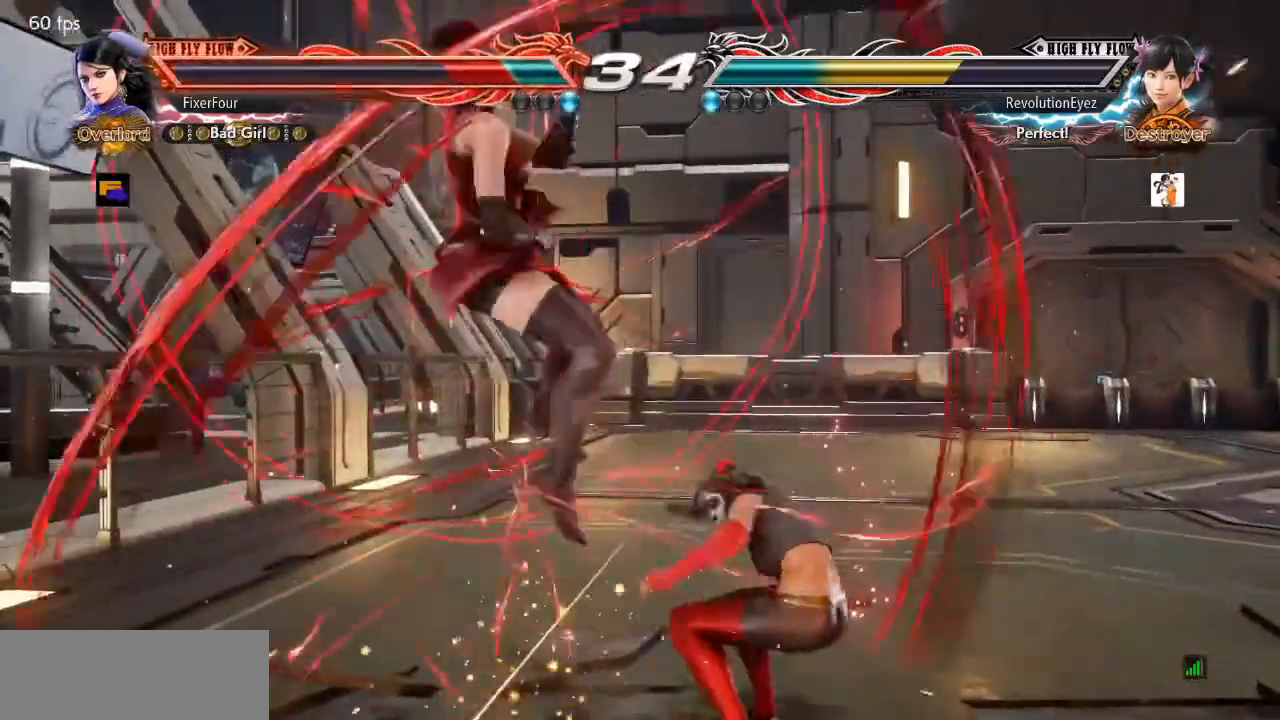
Gameplay with a controller (PlayStation layout); each line is a JSON object with the inputs held at the frame after it. "events" lists button and stick changes between this image and that frame as [ms after this image, input, new state], when the widget could be followed in between. Not read: L1 L2 L3 R1 R2 R3.
{"buttons": ["TRIANGLE", "DPAD_LEFT"], "events": [[100, "SQUARE", "down"], [116, "DPAD_LEFT", "down"], [133, "TRIANGLE", "down"], [200, "SQUARE", "up"], [216, "TRIANGLE", "up"], [233, "SQUARE", "down"], [300, "TRIANGLE", "down"], [317, "SQUARE", "up"], [367, "SQUARE", "down"], [467, "SQUARE", "up"]]}
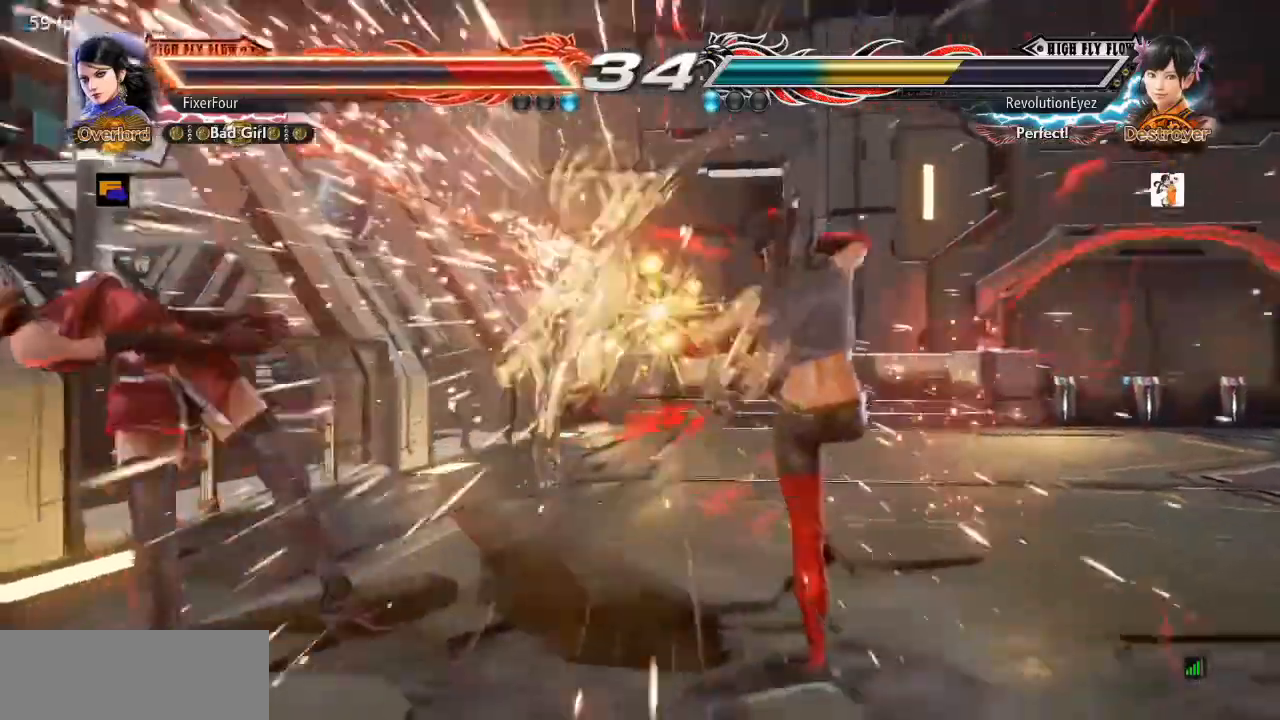
{"buttons": ["SQUARE", "TRIANGLE", "DPAD_LEFT"], "events": [[17, "SQUARE", "down"], [50, "TRIANGLE", "up"], [84, "TRIANGLE", "down"], [117, "SQUARE", "up"], [150, "SQUARE", "down"], [217, "TRIANGLE", "up"], [267, "SQUARE", "up"], [267, "TRIANGLE", "down"], [317, "SQUARE", "down"], [334, "TRIANGLE", "up"], [434, "SQUARE", "up"], [434, "TRIANGLE", "down"], [484, "SQUARE", "down"]]}
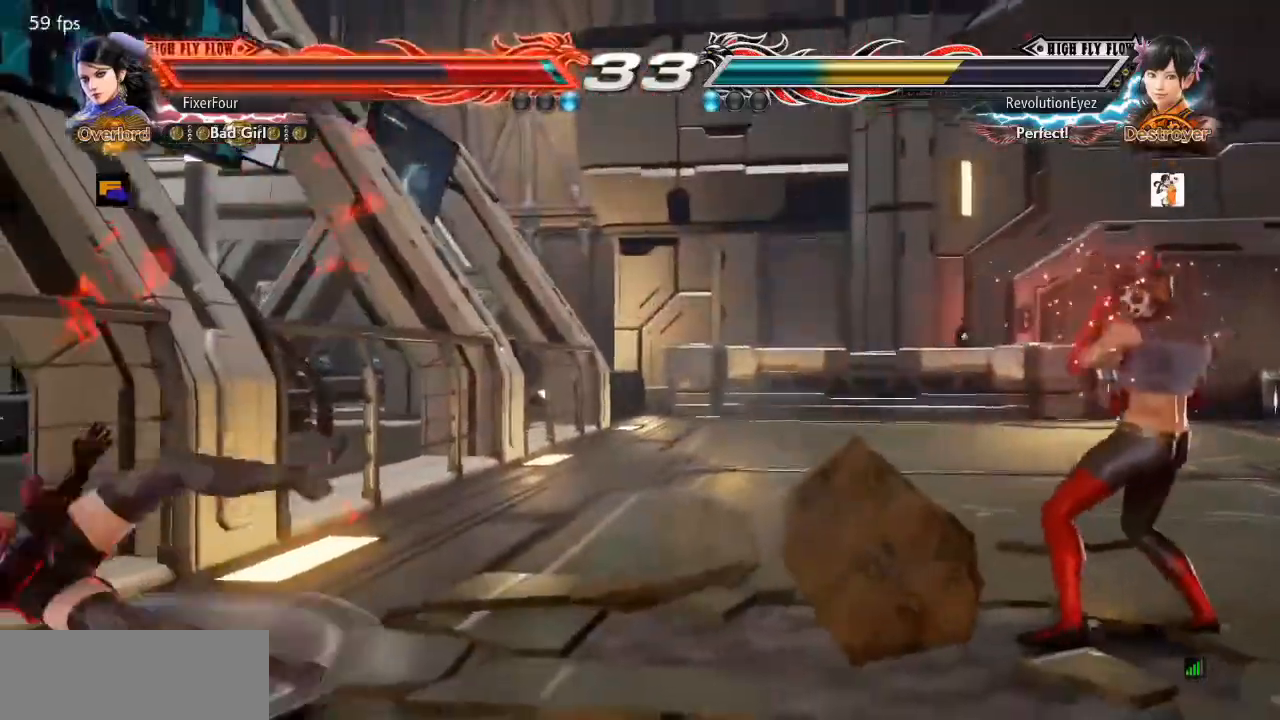
{"buttons": [], "events": [[16, "TRIANGLE", "up"], [66, "TRIANGLE", "down"], [83, "SQUARE", "up"], [133, "SQUARE", "down"], [166, "TRIANGLE", "up"], [183, "DPAD_LEFT", "up"], [216, "TRIANGLE", "down"], [250, "SQUARE", "up"], [317, "TRIANGLE", "up"]]}
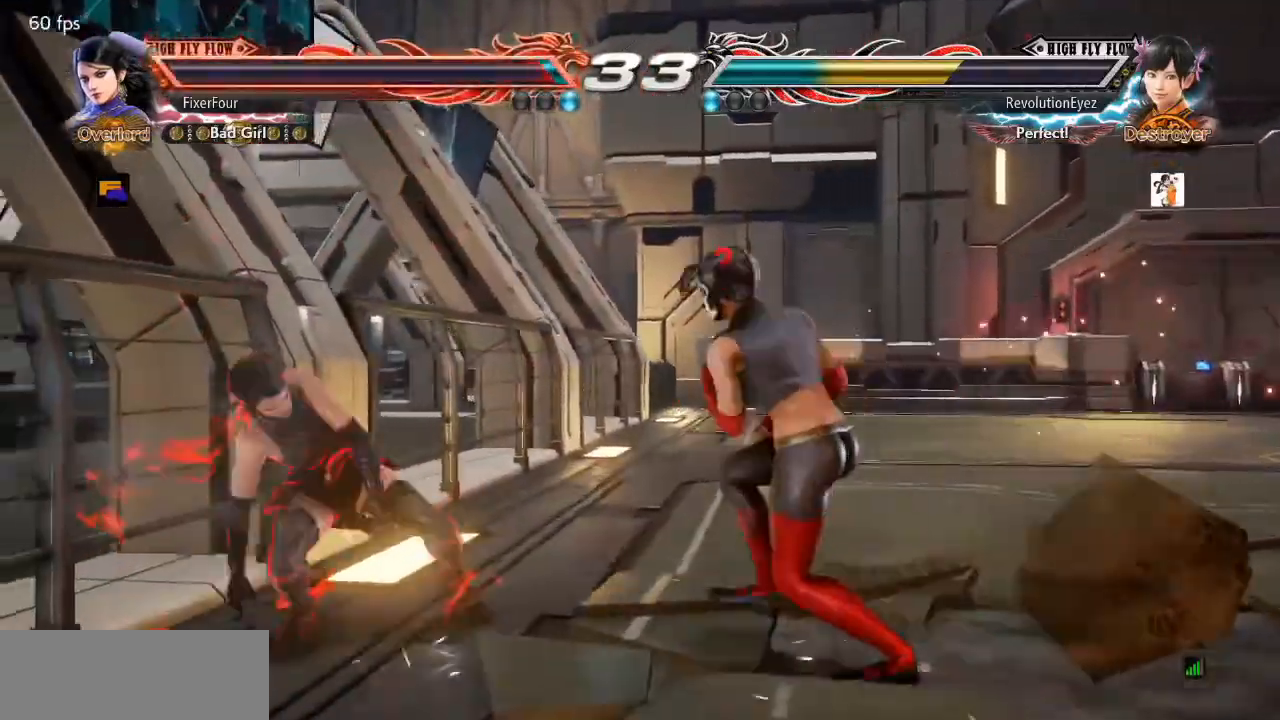
{"buttons": [], "events": [[50, "DPAD_LEFT", "down"], [117, "DPAD_LEFT", "up"], [167, "DPAD_LEFT", "down"], [501, "DPAD_LEFT", "up"]]}
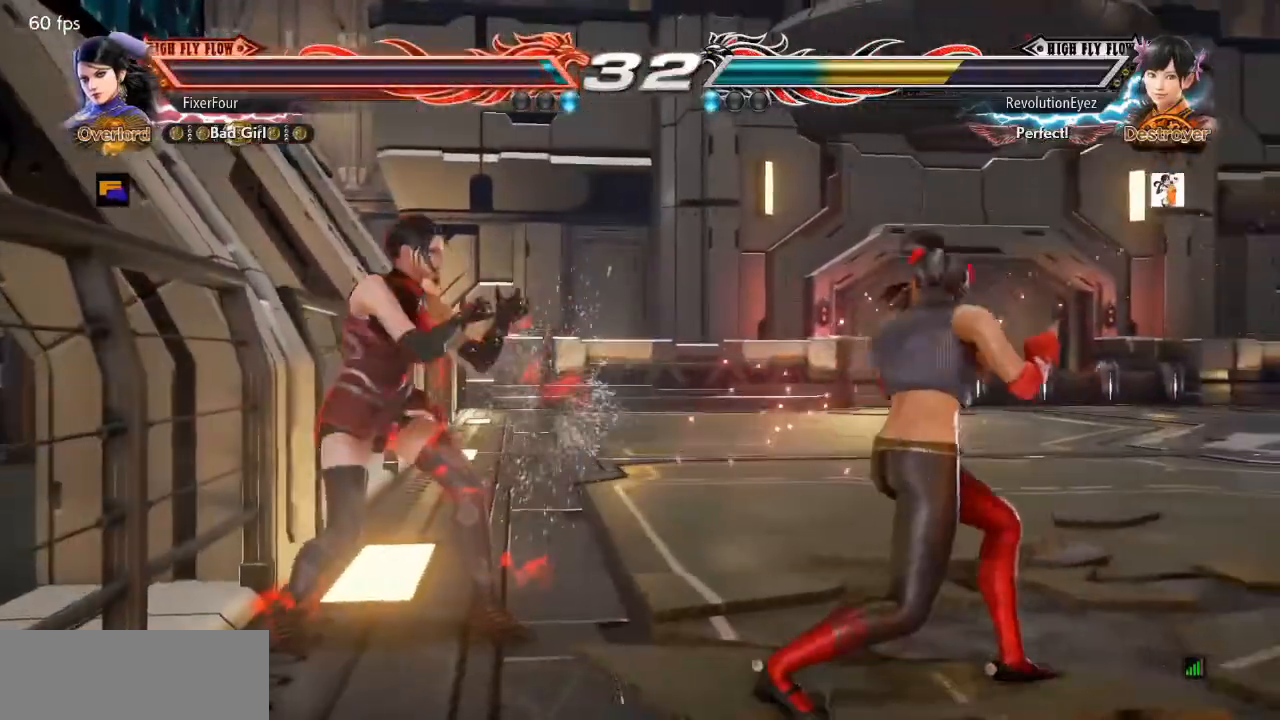
{"buttons": [], "events": [[50, "DPAD_RIGHT", "down"], [83, "CROSS", "down"], [83, "TRIANGLE", "down"], [183, "CROSS", "up"], [183, "DPAD_RIGHT", "up"], [183, "TRIANGLE", "up"]]}
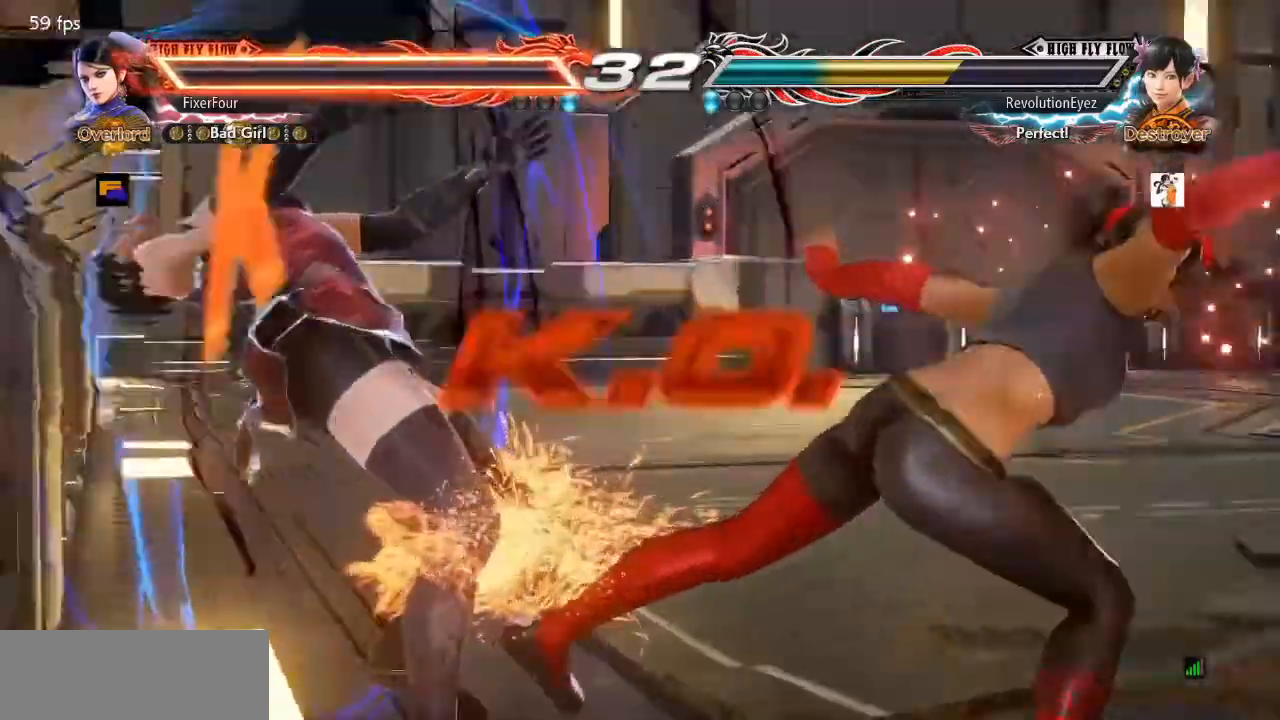
{"buttons": [], "events": []}
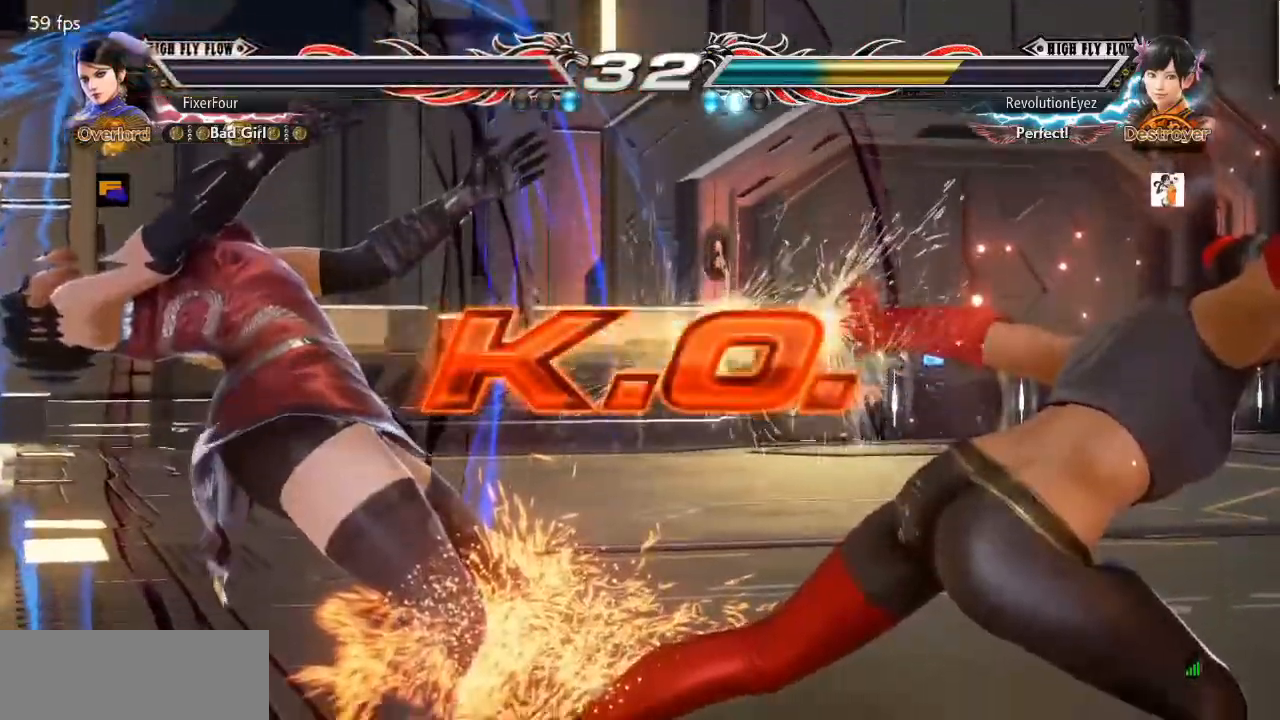
{"buttons": [], "events": []}
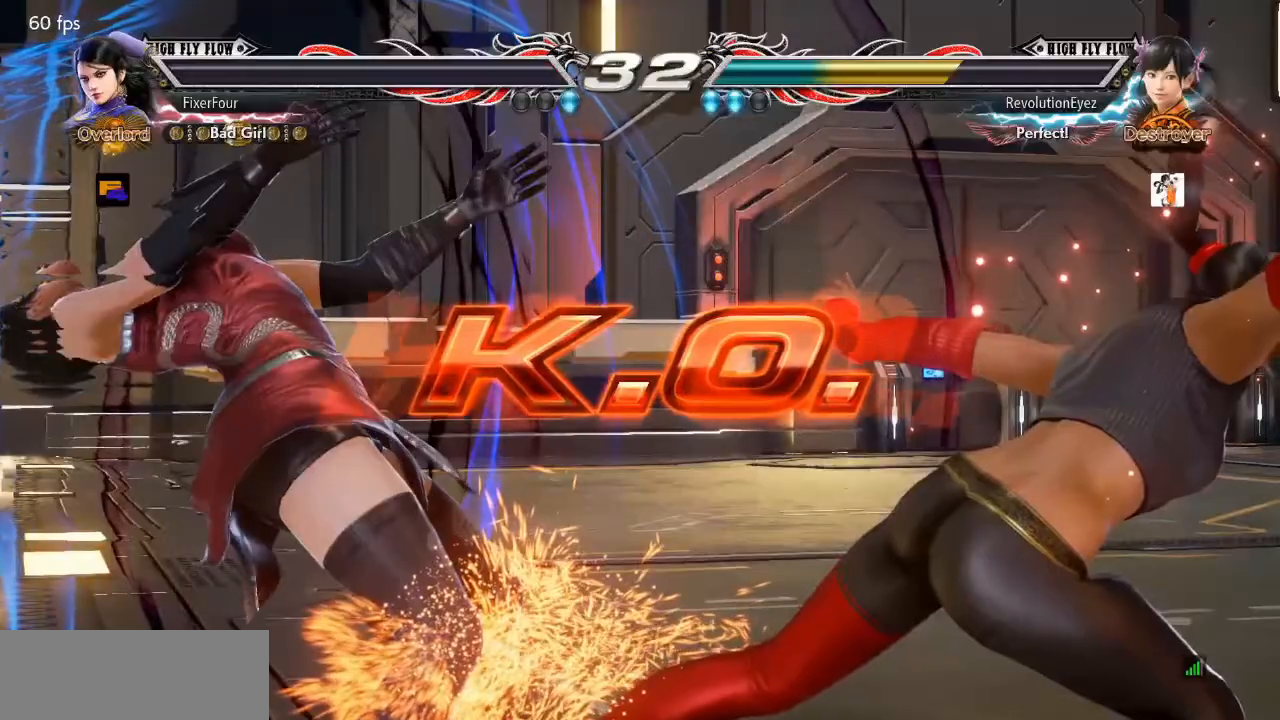
{"buttons": [], "events": []}
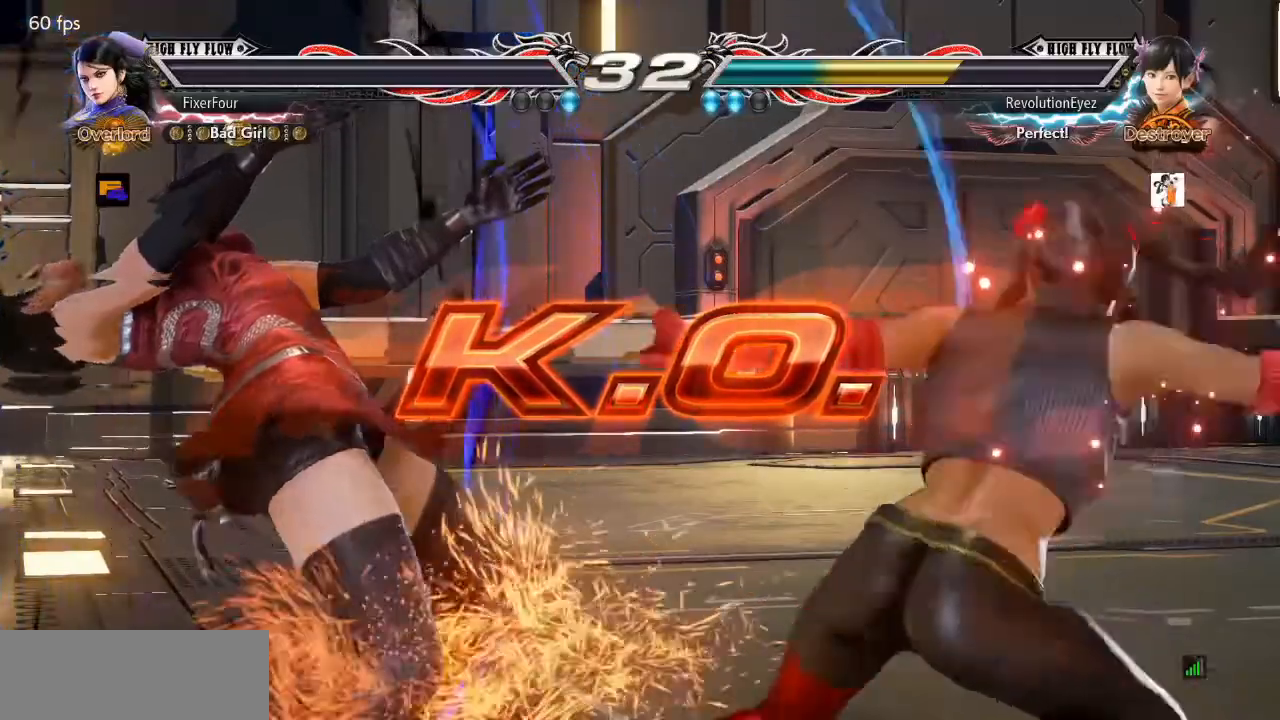
{"buttons": [], "events": []}
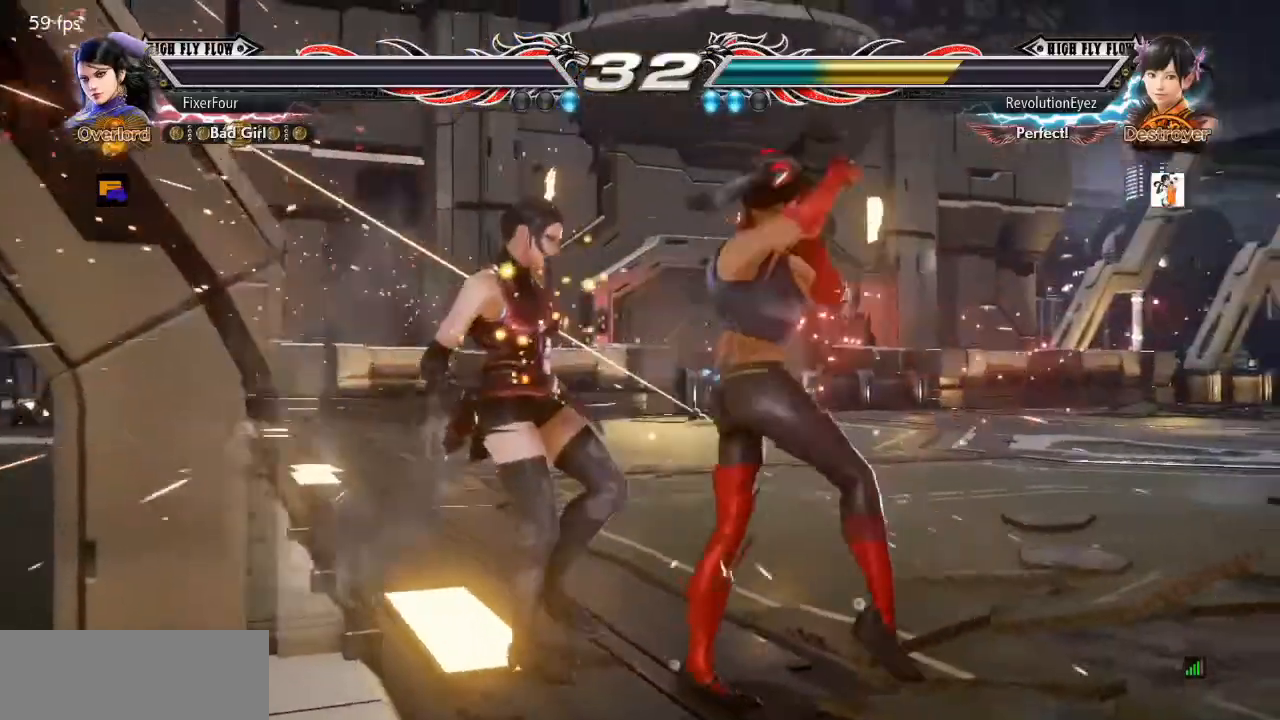
{"buttons": ["SQUARE", "TRIANGLE"], "events": [[217, "SQUARE", "down"], [234, "TRIANGLE", "down"], [284, "SQUARE", "up"], [300, "SQUARE", "down"], [334, "TRIANGLE", "up"], [417, "SQUARE", "up"], [417, "TRIANGLE", "down"], [501, "SQUARE", "down"]]}